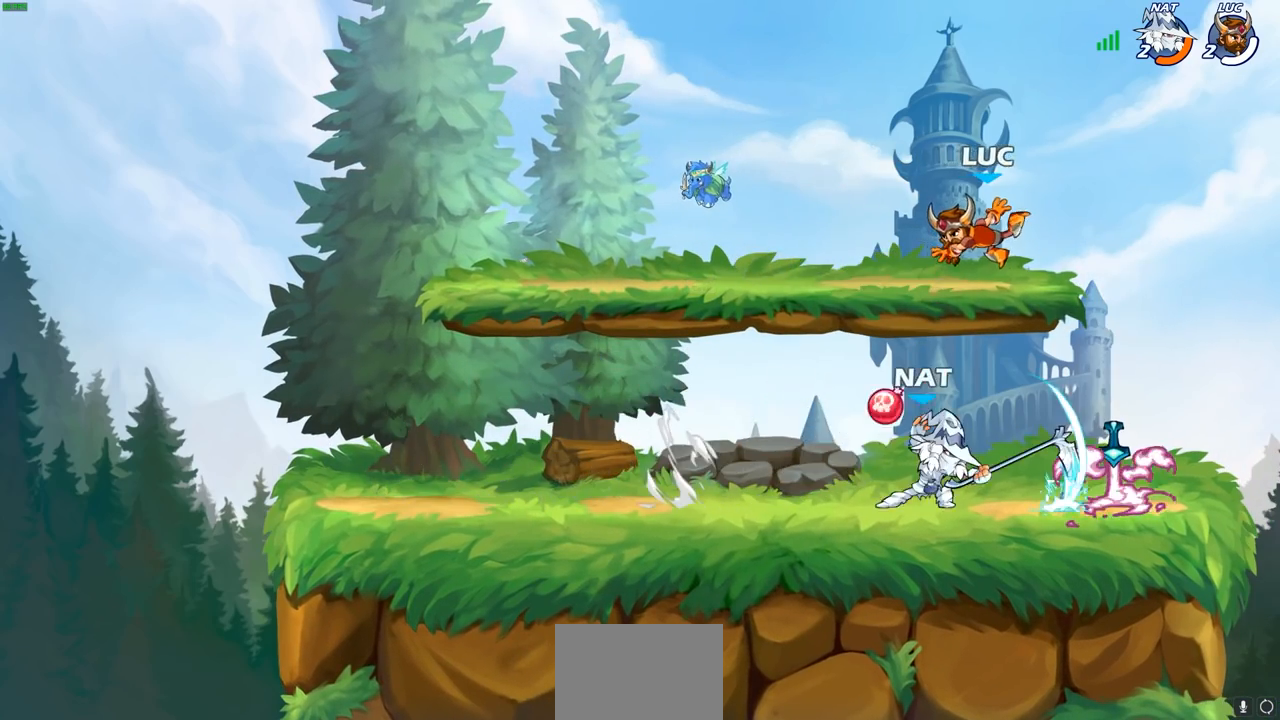
Gameplay with a controller (PlayStation layout); each line is a JSON object with the inputs held at the frame after it (dt_ms = milliseconds from this image to that frame). "events" lists button and stick changes between this image and that frame as [ms after this image, input, new state], when the widget could be followed in between.
{"dt_ms": 500, "buttons": [], "left_stick": "down-left", "right_stick": "center", "events": [[100, "left_stick", "right"], [300, "left_stick", "down"], [367, "left_stick", "down-left"]]}
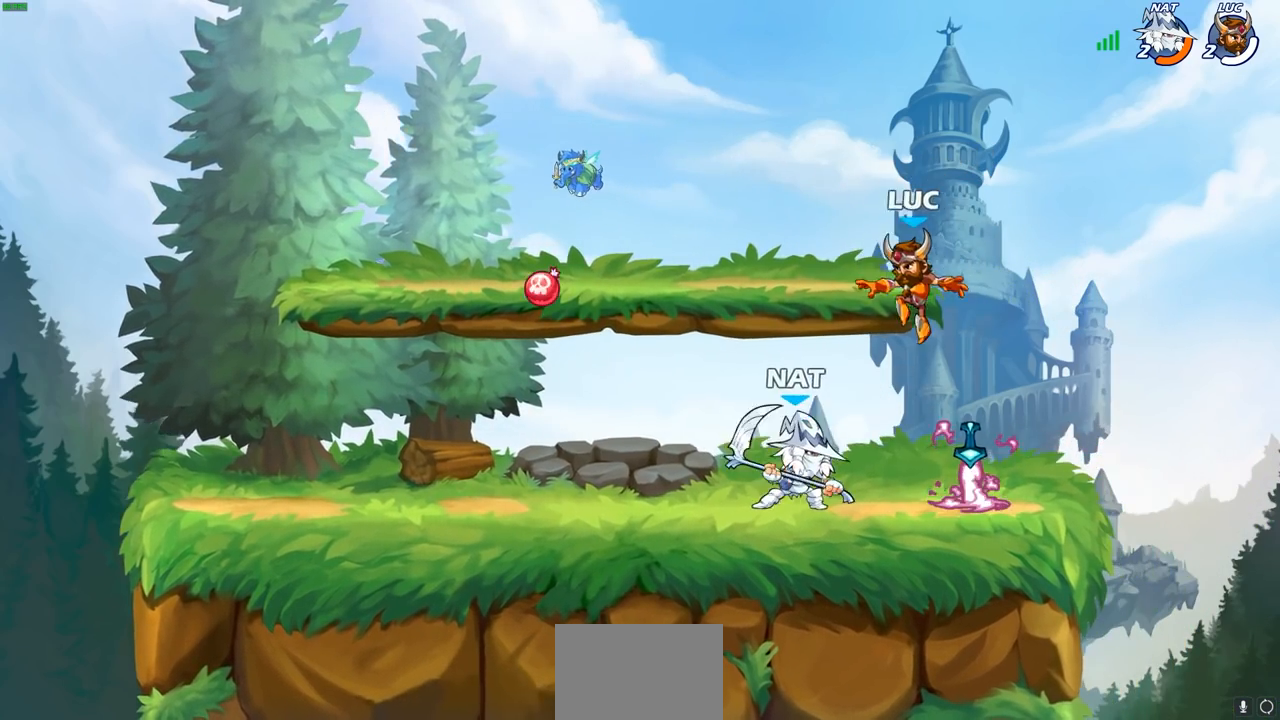
{"dt_ms": 500, "buttons": ["SQUARE"], "left_stick": "down-right", "right_stick": "center", "events": [[67, "CROSS", "down"], [100, "left_stick", "up-left"], [233, "CROSS", "up"], [233, "left_stick", "down-right"], [500, "SQUARE", "down"]]}
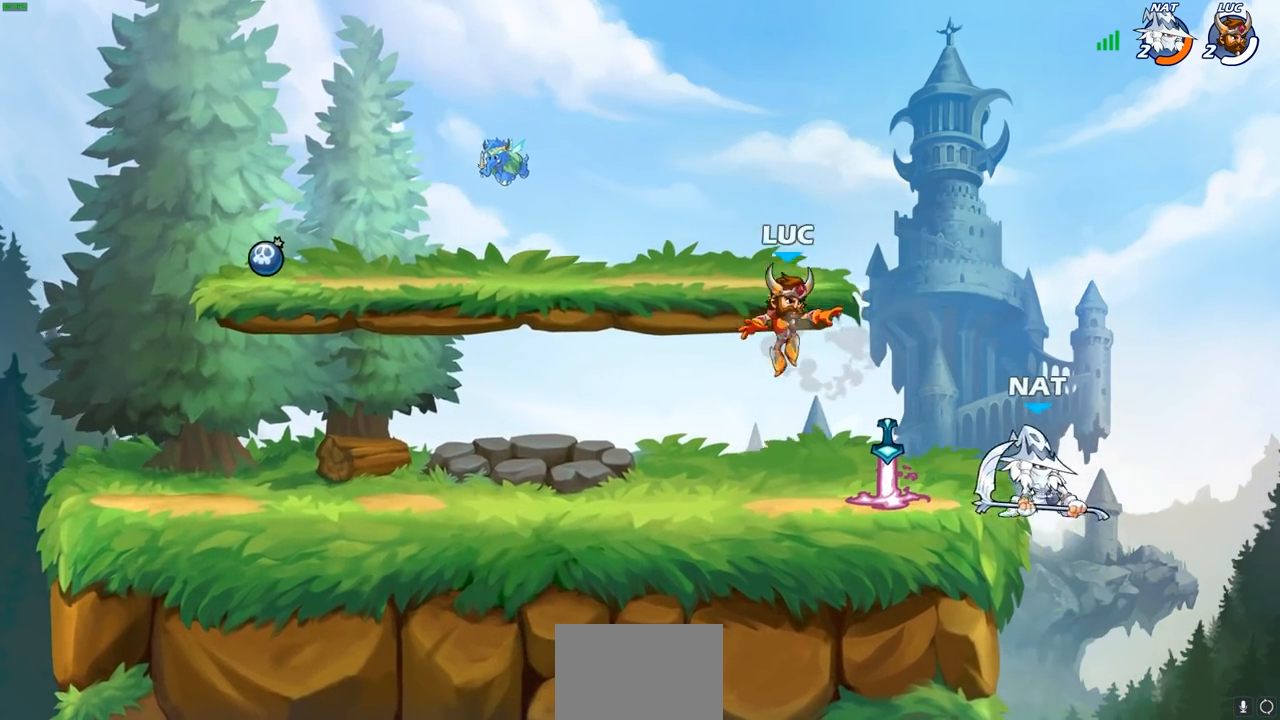
{"dt_ms": 500, "buttons": [], "left_stick": "left", "right_stick": "center", "events": [[67, "SQUARE", "up"], [100, "left_stick", "center"], [500, "left_stick", "left"]]}
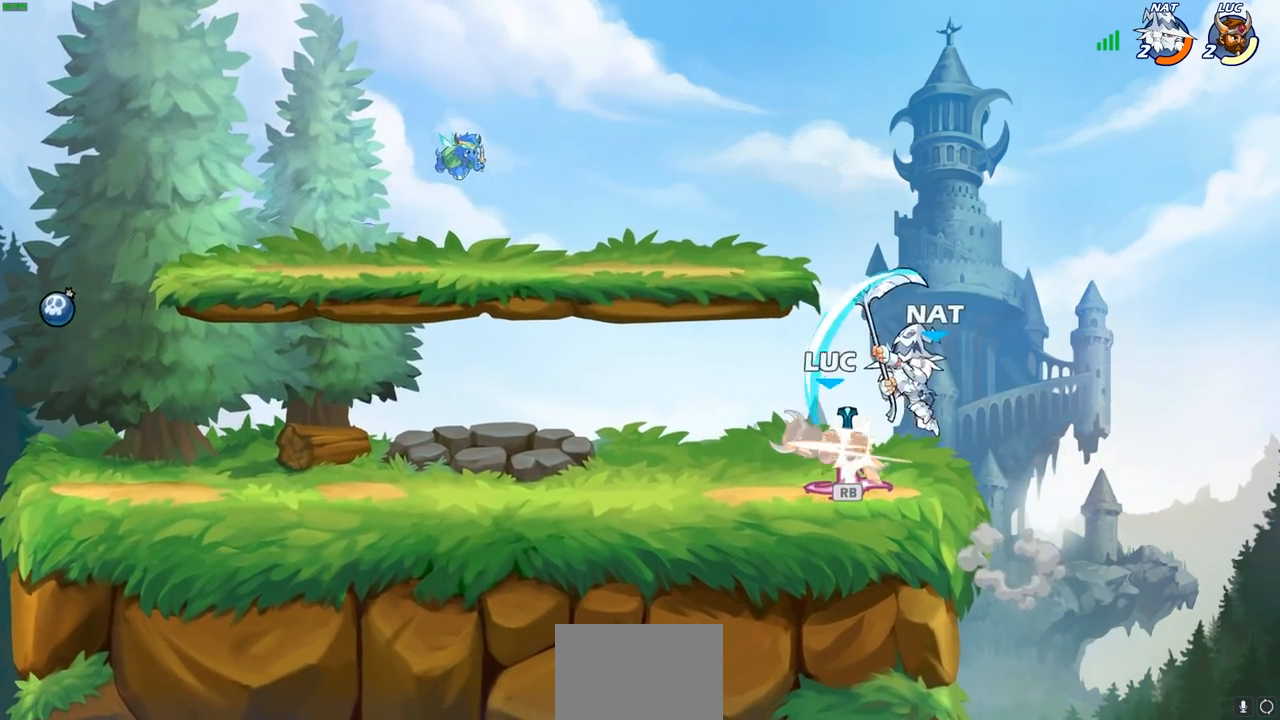
{"dt_ms": 500, "buttons": ["R2"], "left_stick": "up-left", "right_stick": "center", "events": [[83, "R1", "down"], [183, "R1", "up"], [250, "left_stick", "right"], [350, "left_stick", "up"], [367, "R2", "down"], [417, "R1", "down"], [450, "left_stick", "up-left"], [483, "R1", "up"]]}
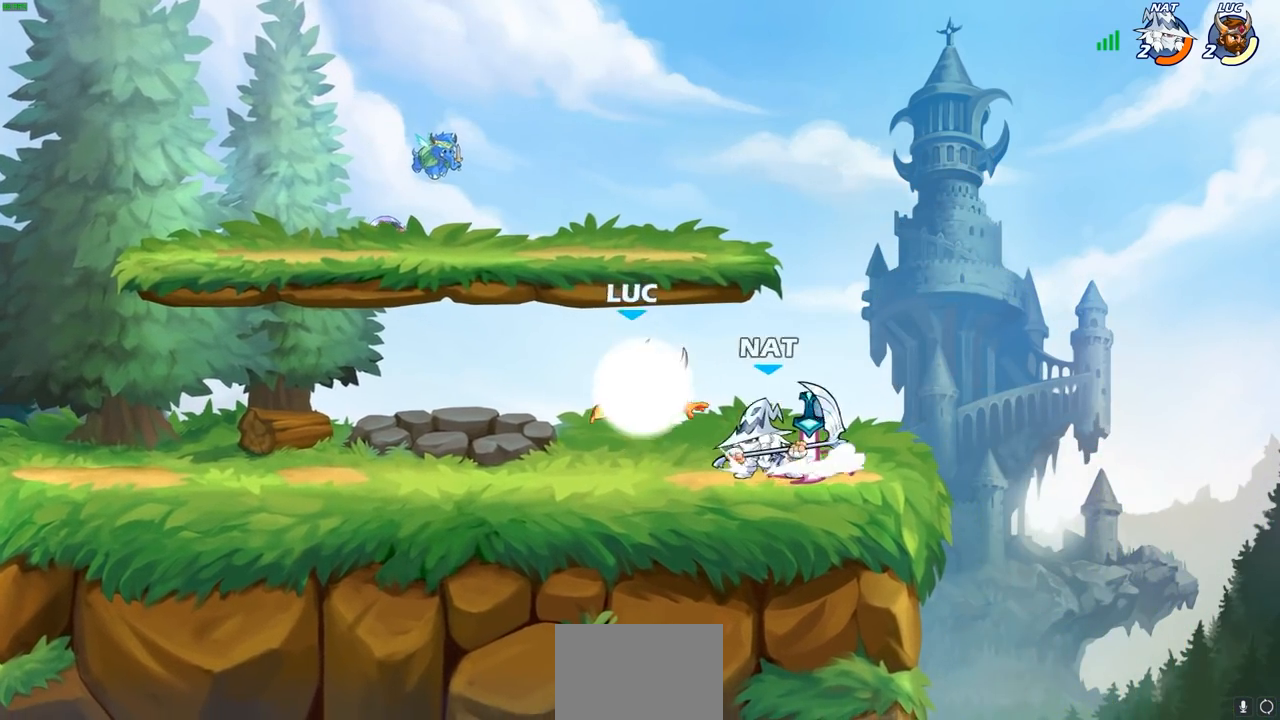
{"dt_ms": 500, "buttons": [], "left_stick": "center", "right_stick": "center", "events": [[67, "R2", "up"], [150, "left_stick", "down-left"], [383, "left_stick", "left"], [500, "left_stick", "center"]]}
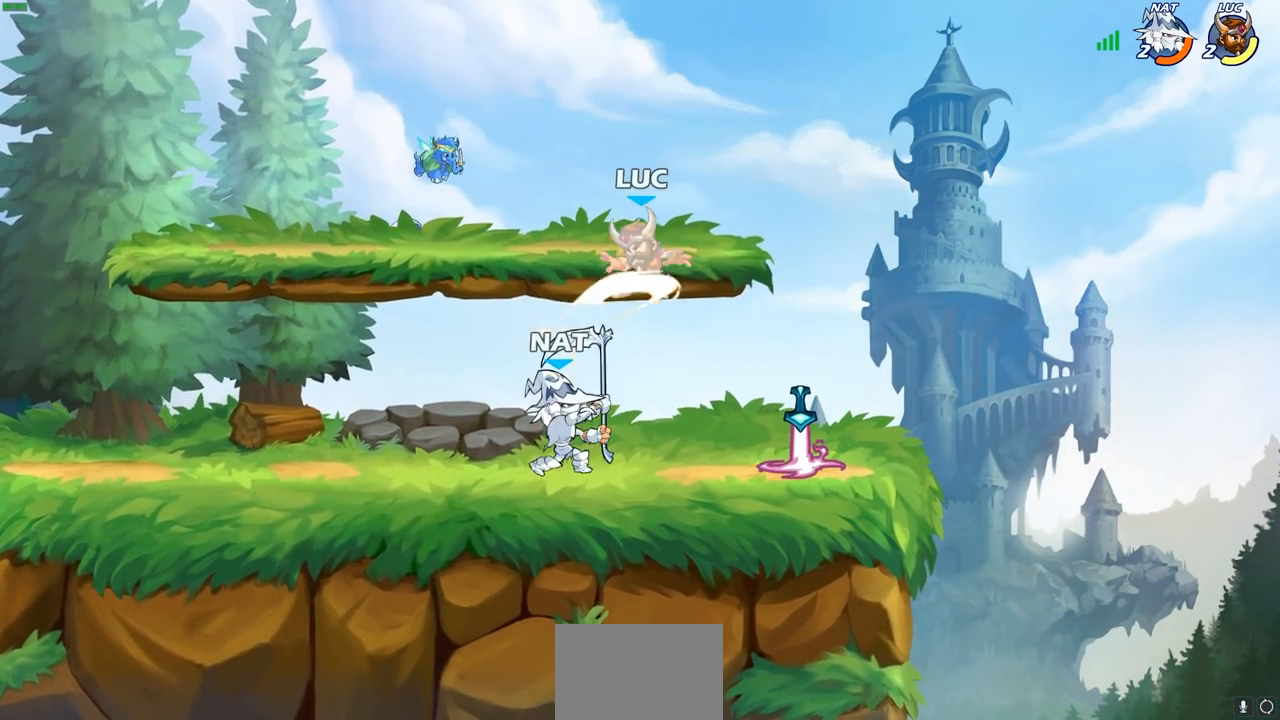
{"dt_ms": 500, "buttons": [], "left_stick": "center", "right_stick": "center", "events": [[17, "left_stick", "right"], [117, "left_stick", "up-left"], [200, "CROSS", "down"], [200, "R2", "down"], [217, "CROSS", "up"], [317, "CROSS", "down"], [467, "left_stick", "center"], [483, "CROSS", "up"], [500, "R2", "up"]]}
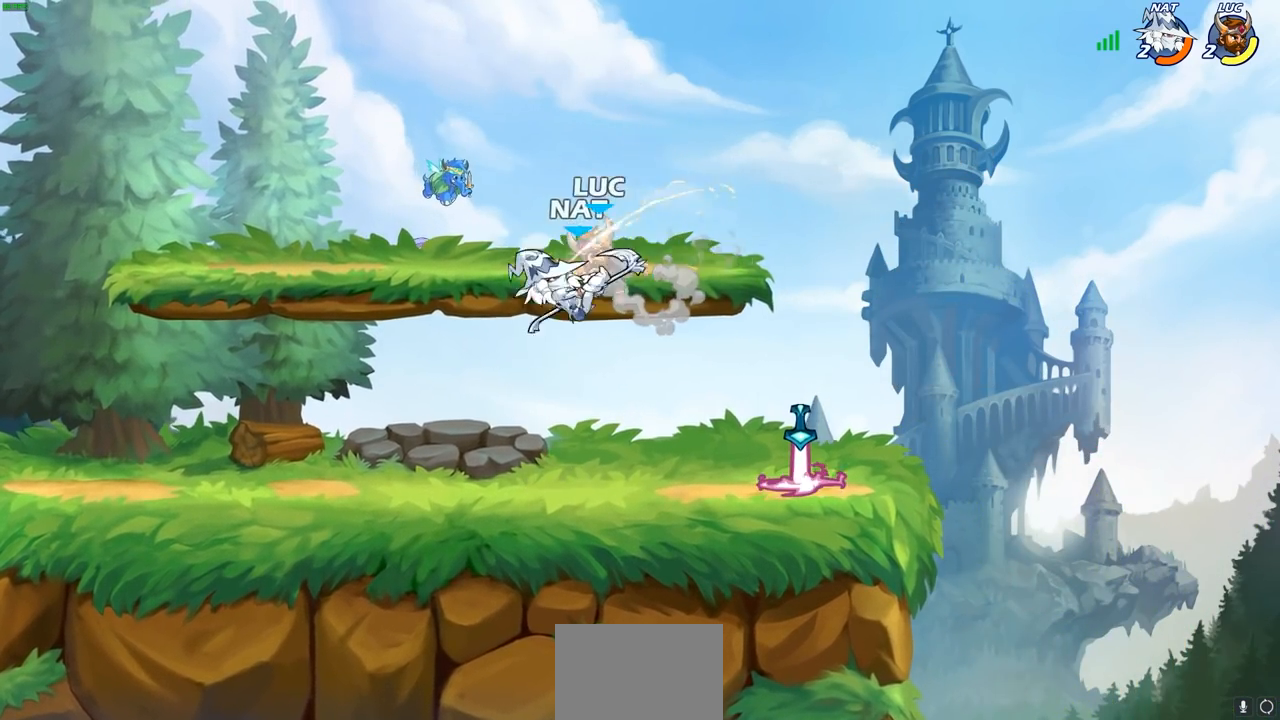
{"dt_ms": 1000, "buttons": ["SQUARE"], "left_stick": "left", "right_stick": "center"}
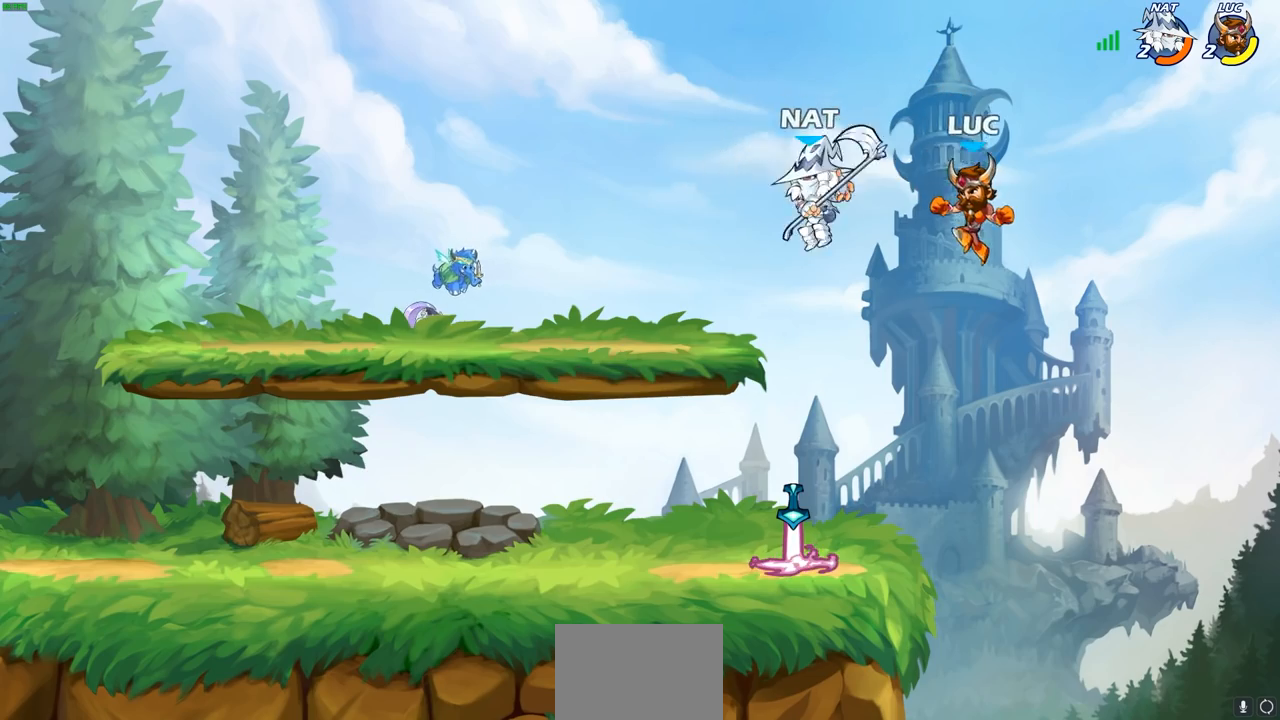
{"dt_ms": 500, "buttons": [], "left_stick": "center", "right_stick": "center", "events": [[17, "SQUARE", "up"], [17, "left_stick", "center"]]}
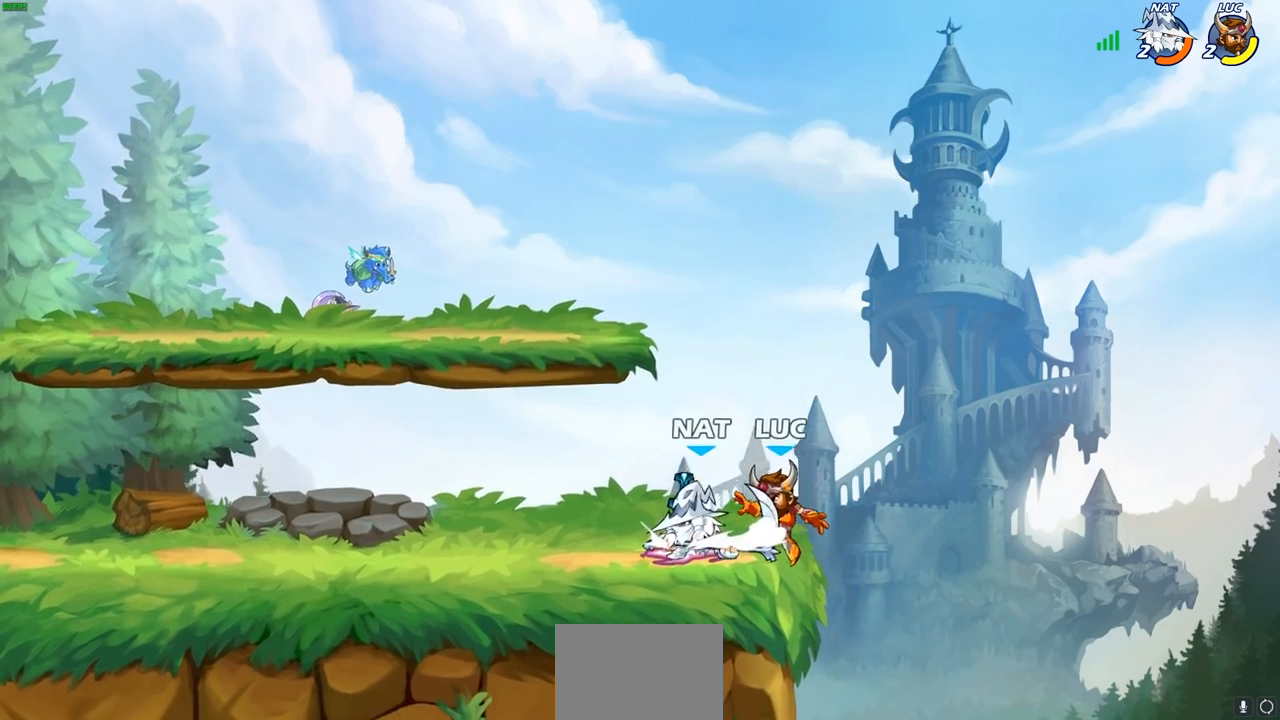
{"dt_ms": 500, "buttons": ["SQUARE"], "left_stick": "center", "right_stick": "center", "events": [[33, "left_stick", "left"], [217, "right_stick", "down-left"], [233, "left_stick", "center"], [267, "SQUARE", "down"], [300, "right_stick", "center"], [350, "SQUARE", "up"], [450, "SQUARE", "down"]]}
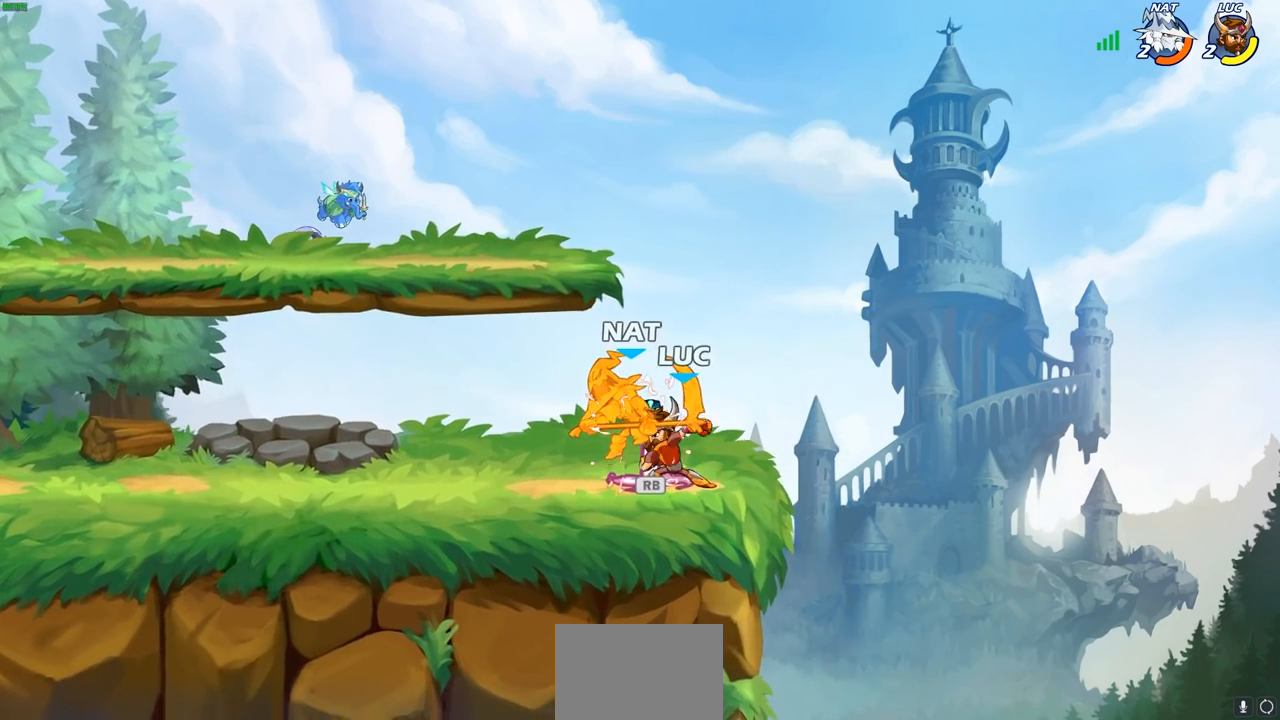
{"dt_ms": 500, "buttons": ["SQUARE"], "left_stick": "center", "right_stick": "center", "events": [[17, "SQUARE", "up"], [100, "SQUARE", "down"], [183, "SQUARE", "up"], [283, "SQUARE", "down"], [350, "SQUARE", "up"], [433, "SQUARE", "down"]]}
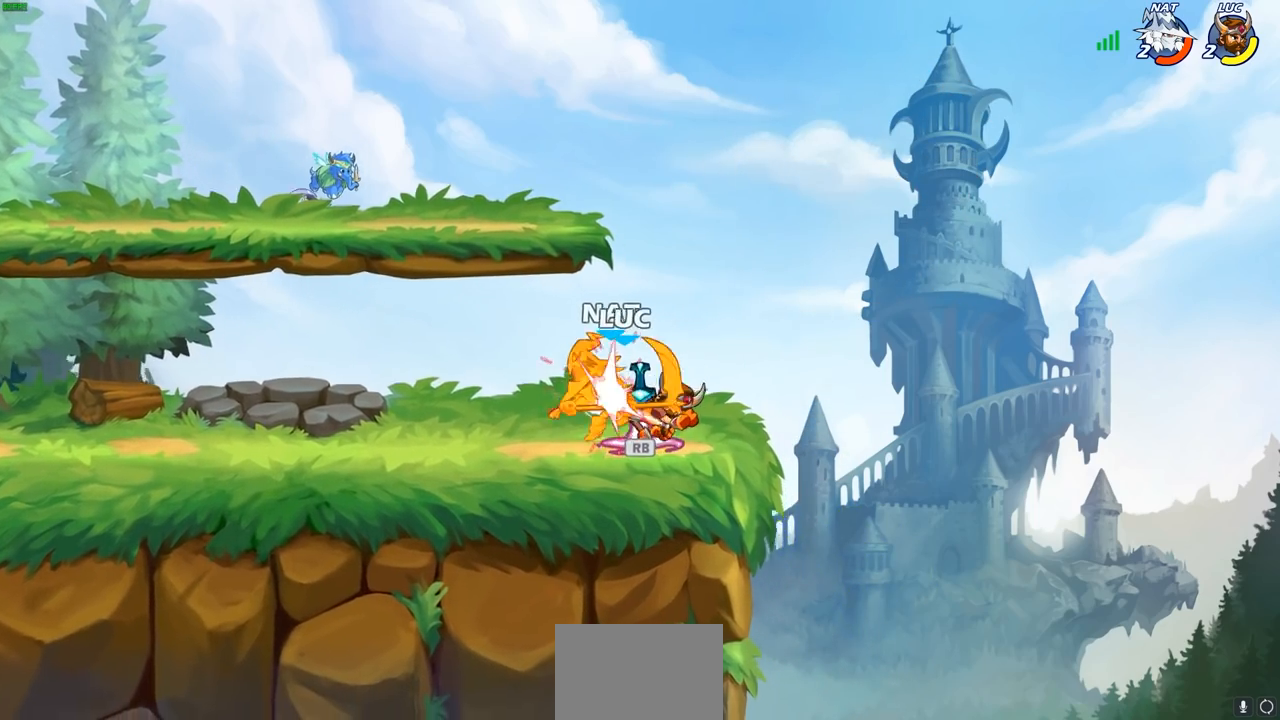
{"dt_ms": 500, "buttons": [], "left_stick": "center", "right_stick": "center", "events": [[67, "SQUARE", "up"], [300, "R1", "down"], [400, "R1", "up"]]}
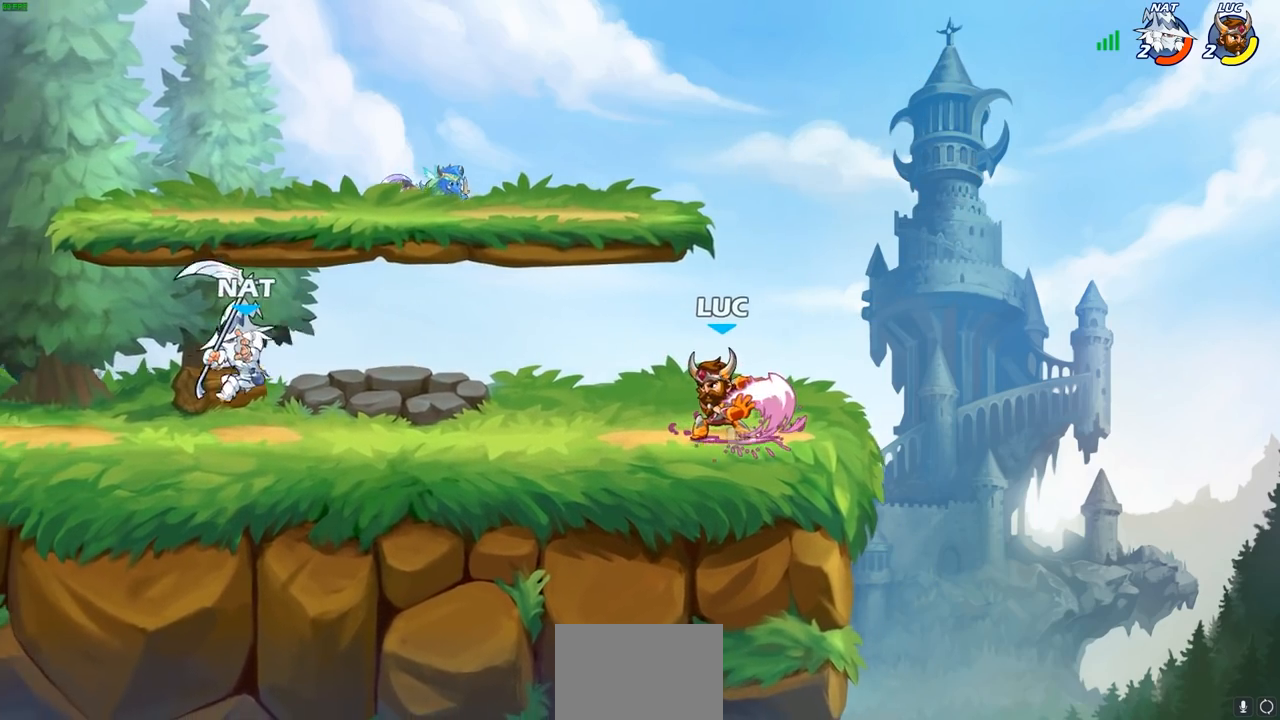
{"dt_ms": 500, "buttons": [], "left_stick": "center", "right_stick": "center", "events": [[200, "left_stick", "left"], [317, "left_stick", "center"]]}
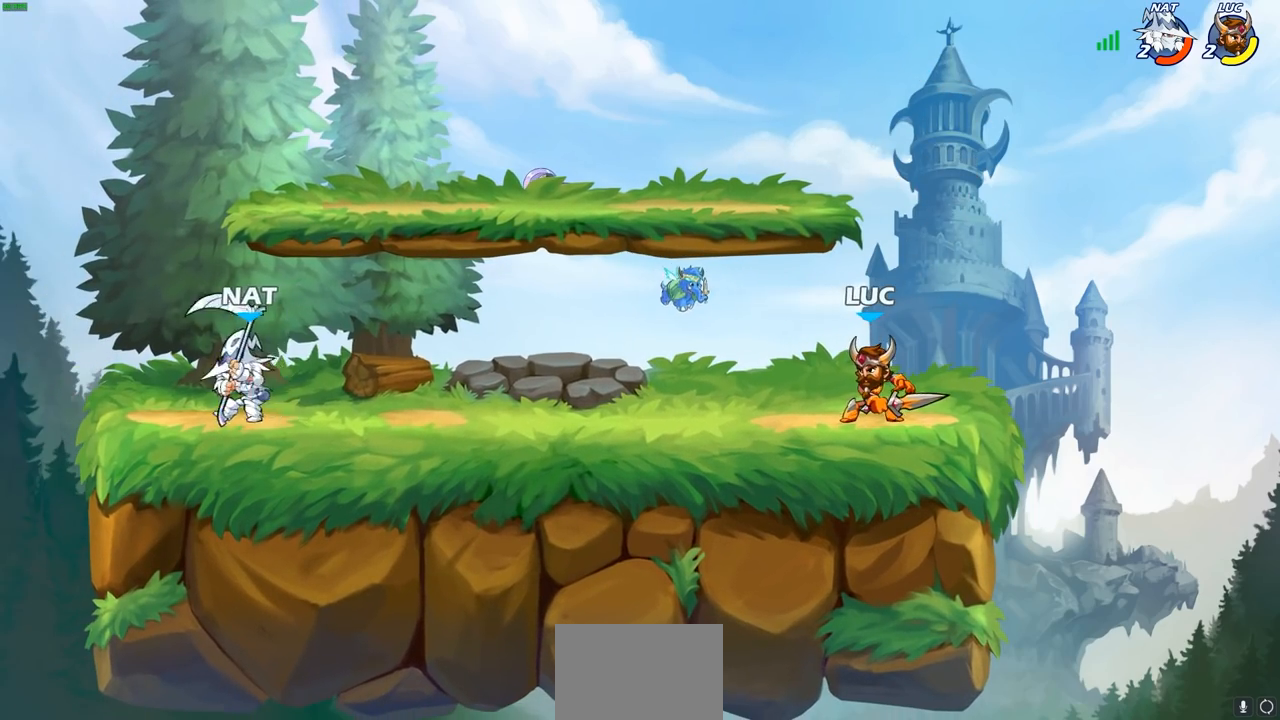
{"dt_ms": 500, "buttons": [], "left_stick": "left", "right_stick": "center", "events": [[267, "left_stick", "left"], [317, "R2", "down"], [333, "CIRCLE", "down"], [383, "CIRCLE", "up"], [400, "R2", "up"]]}
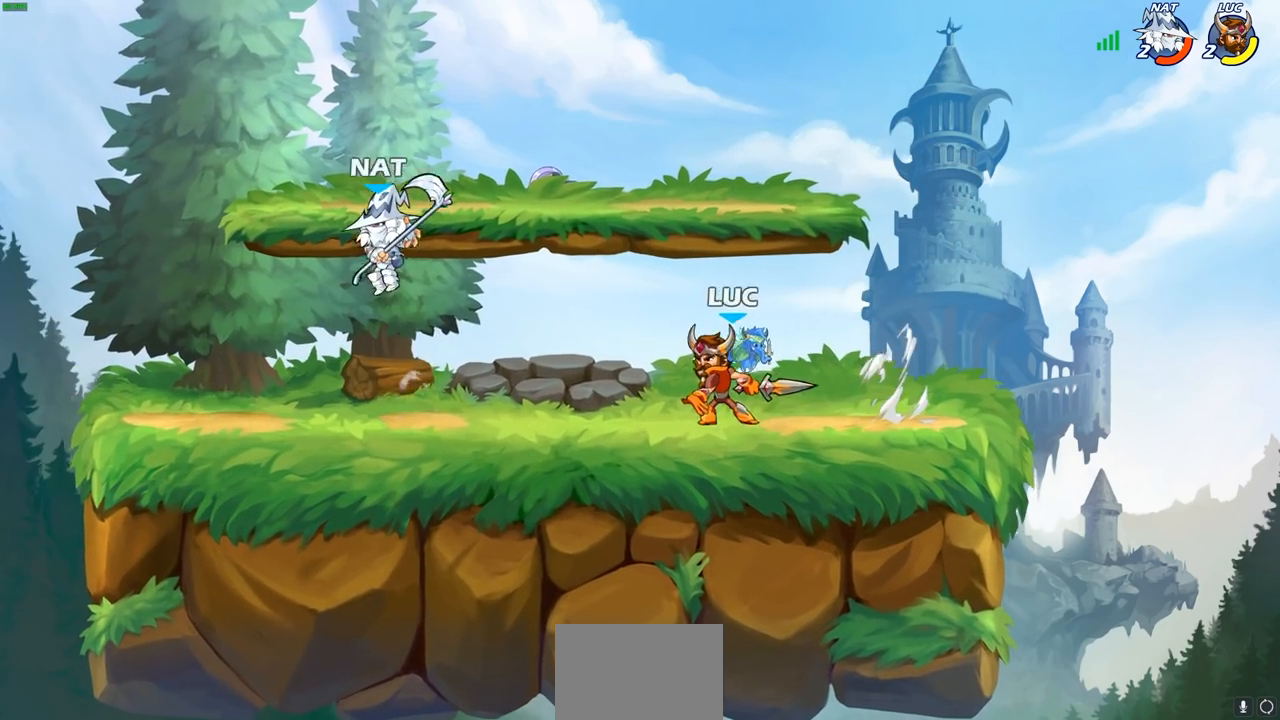
{"dt_ms": 500, "buttons": [], "left_stick": "center", "right_stick": "center", "events": [[383, "left_stick", "center"]]}
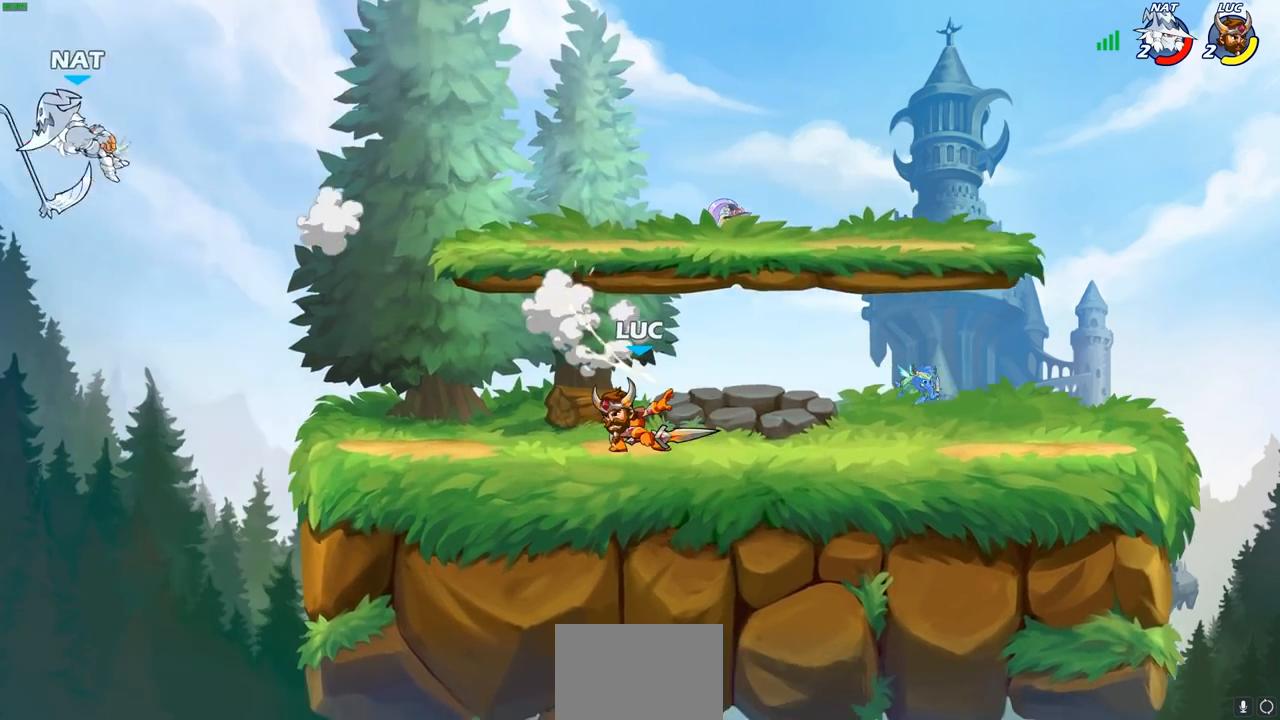
{"dt_ms": 500, "buttons": [], "left_stick": "center", "right_stick": "center", "events": []}
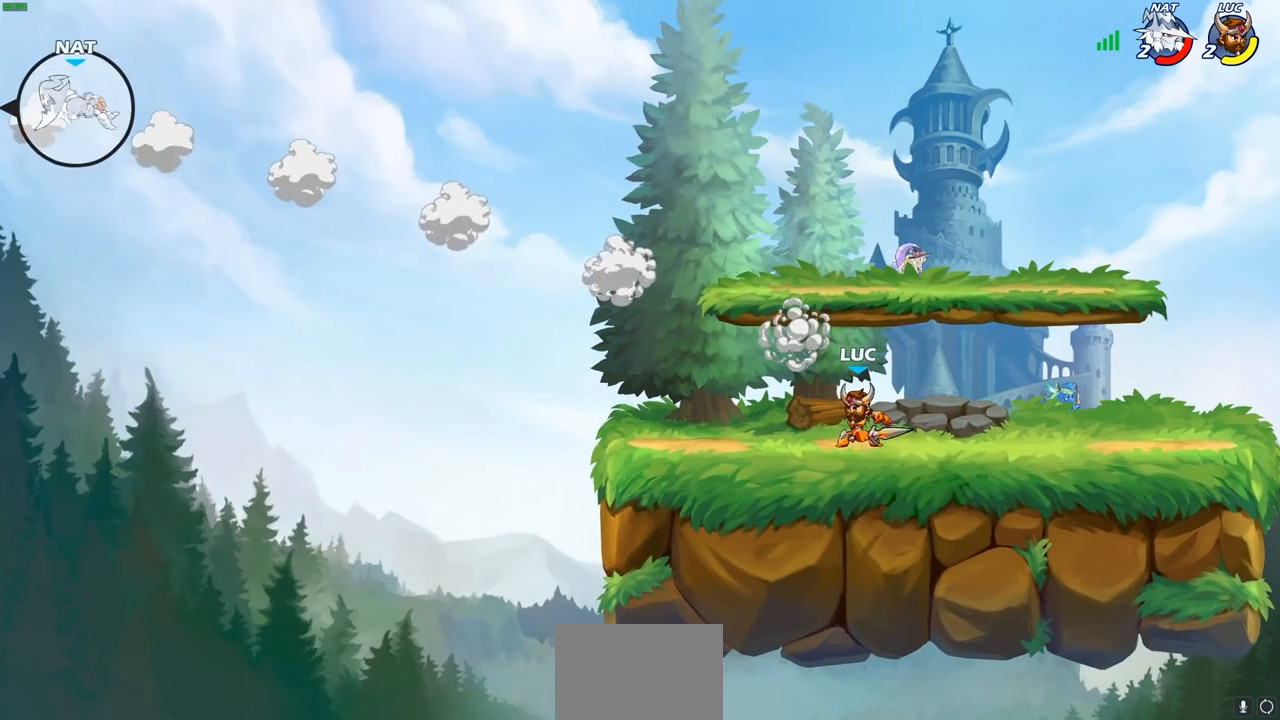
{"dt_ms": 500, "buttons": [], "left_stick": "center", "right_stick": "center", "events": []}
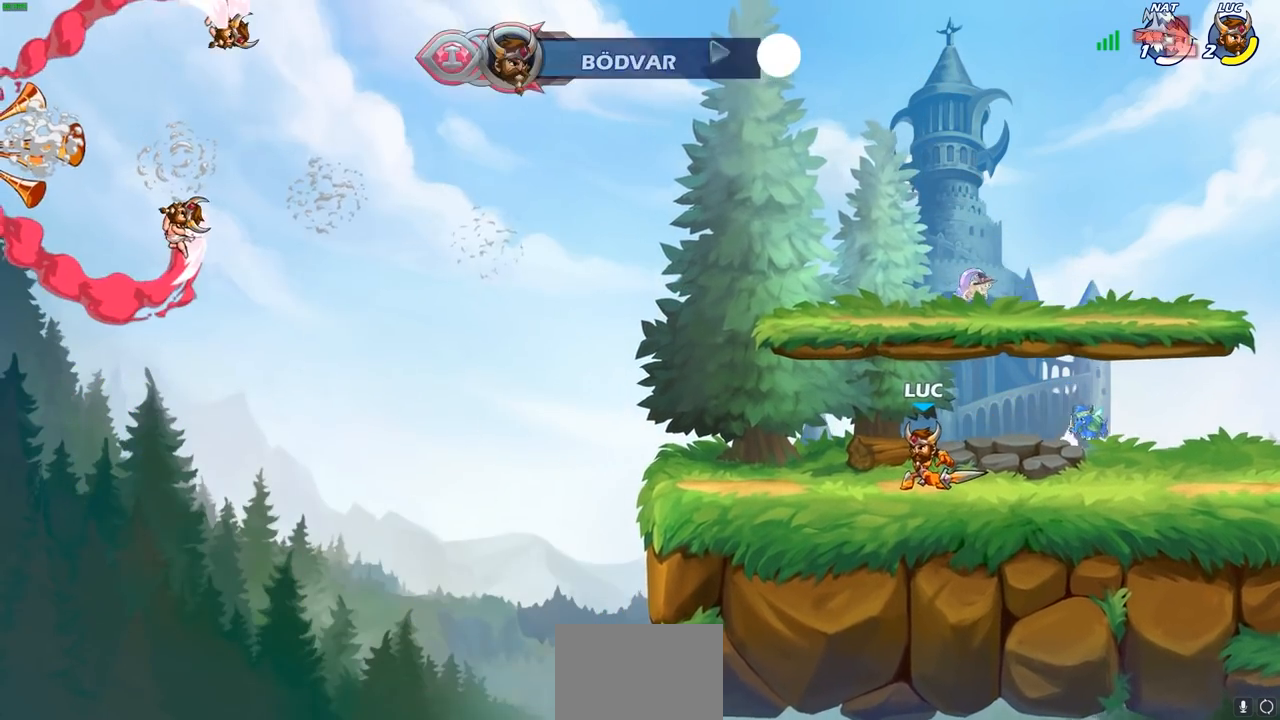
{"dt_ms": 500, "buttons": [], "left_stick": "up-right", "right_stick": "center", "events": [[250, "left_stick", "left"], [333, "CROSS", "down"], [467, "CROSS", "up"], [500, "left_stick", "up-right"]]}
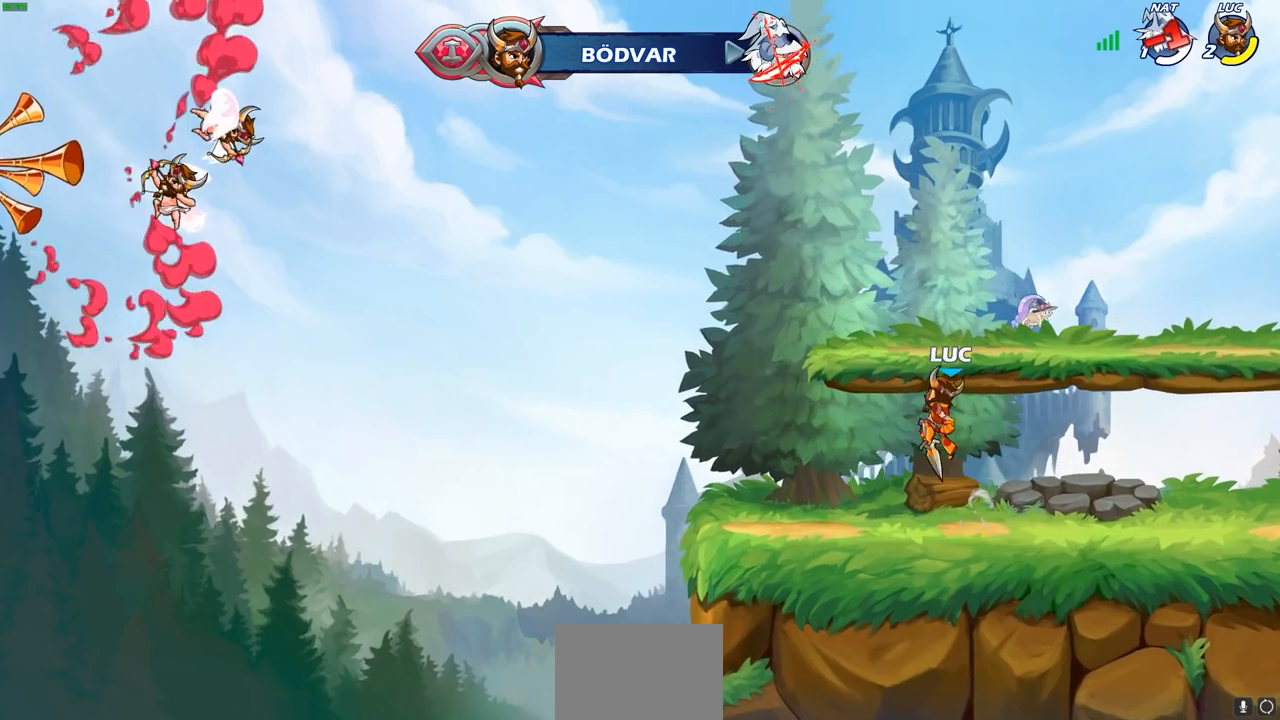
{"dt_ms": 500, "buttons": [], "left_stick": "up-left", "right_stick": "center", "events": [[67, "CROSS", "down"], [150, "CIRCLE", "down"], [183, "CROSS", "up"], [267, "CIRCLE", "up"], [450, "left_stick", "up-left"]]}
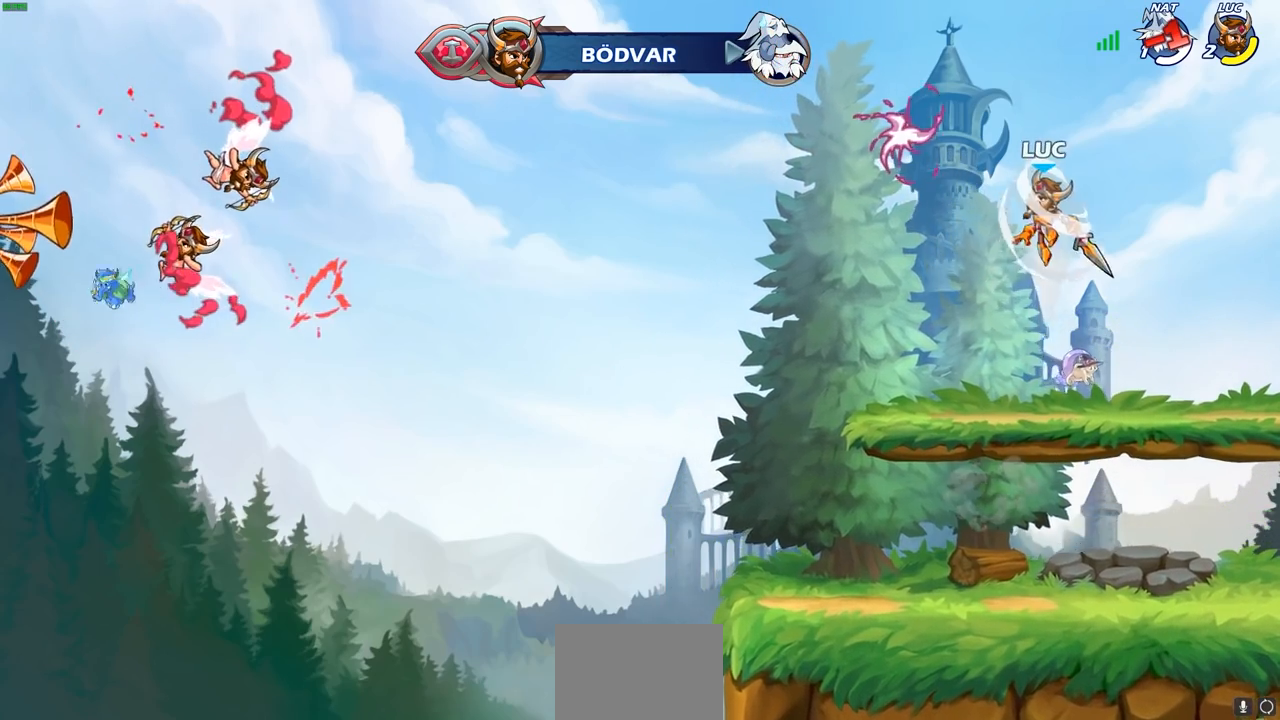
{"dt_ms": 500, "buttons": ["CROSS"], "left_stick": "up-right", "right_stick": "center", "events": [[67, "left_stick", "left"], [467, "CROSS", "down"], [467, "left_stick", "up-right"]]}
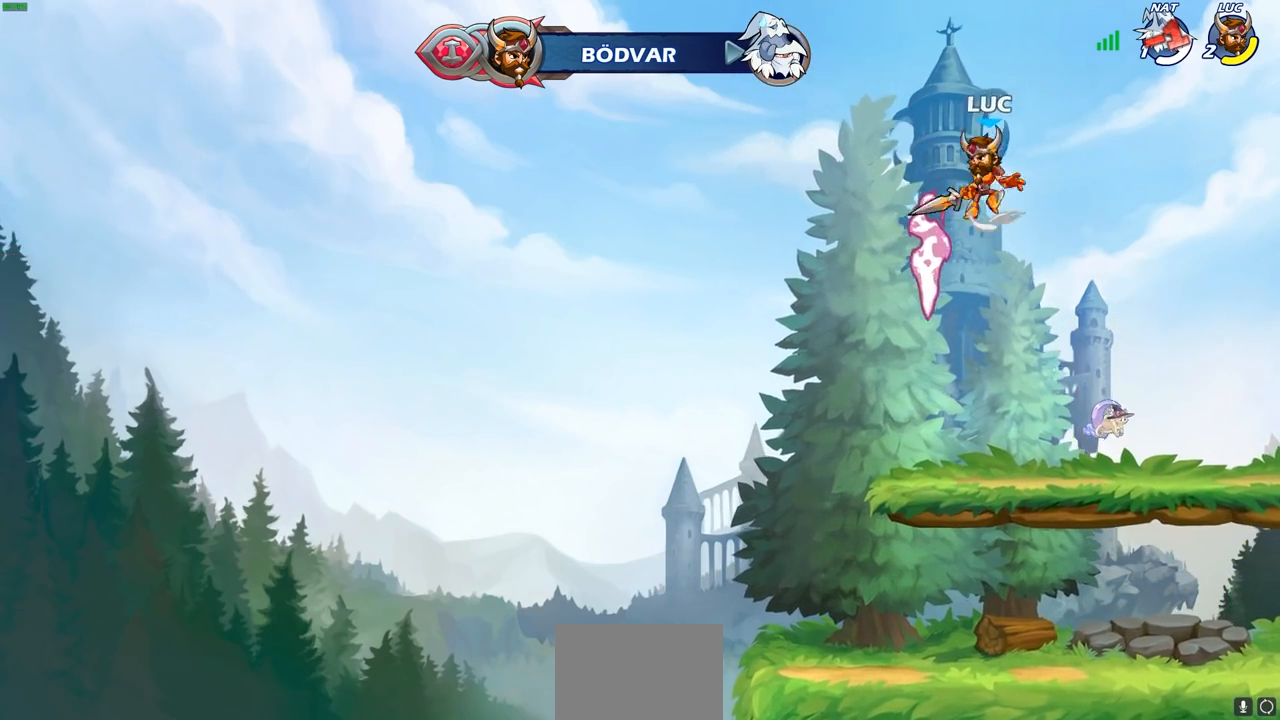
{"dt_ms": 500, "buttons": [], "left_stick": "up-right", "right_stick": "center", "events": [[50, "CROSS", "up"], [317, "R1", "down"], [400, "R1", "up"]]}
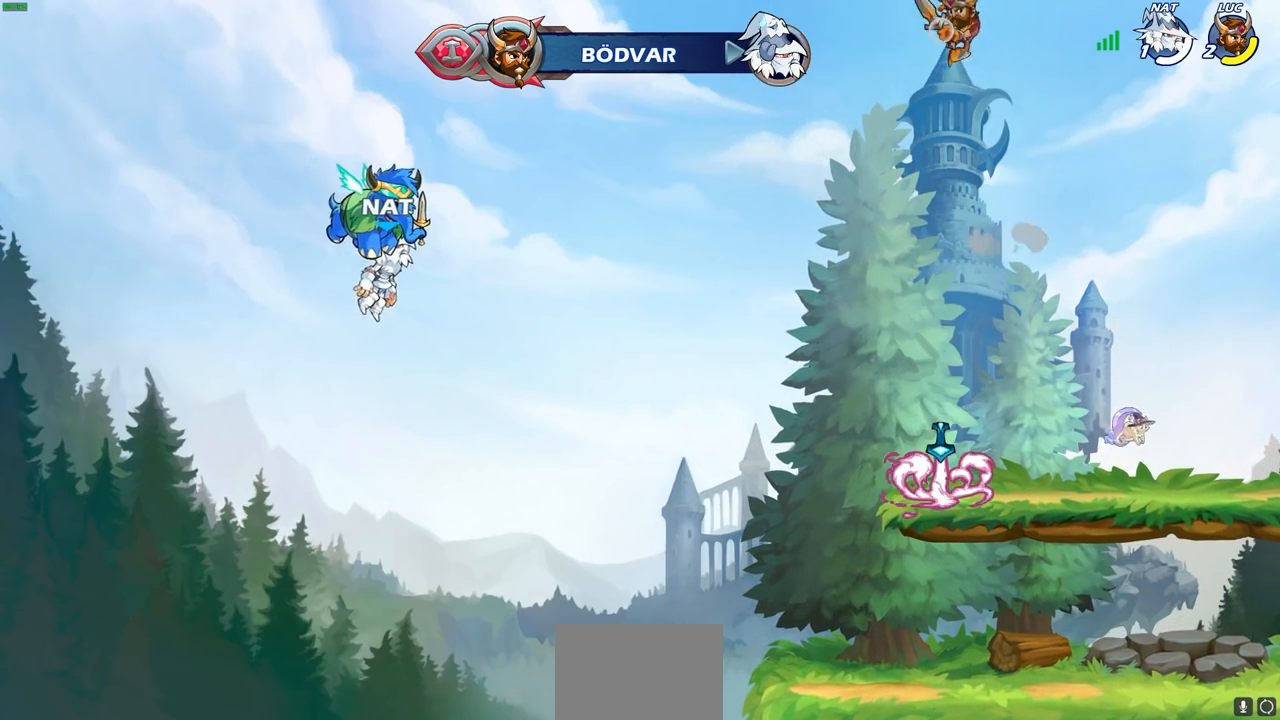
{"dt_ms": 500, "buttons": [], "left_stick": "down", "right_stick": "center", "events": [[33, "left_stick", "center"], [233, "left_stick", "down"]]}
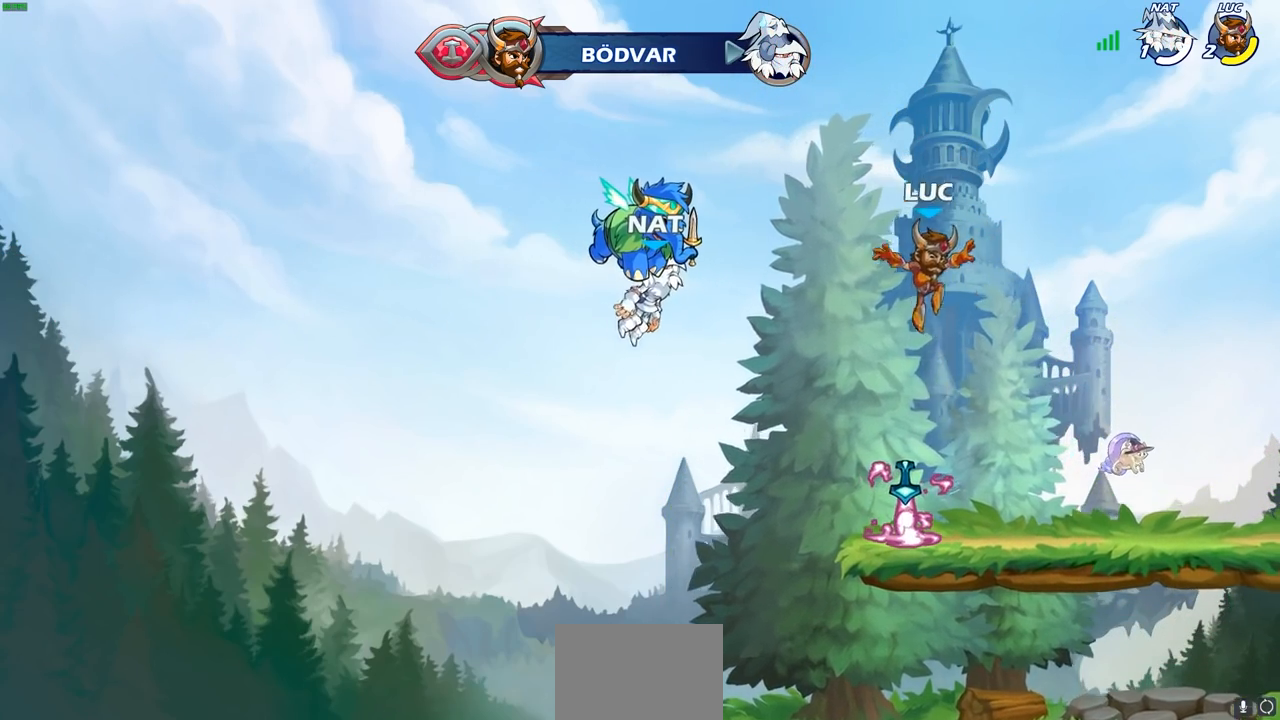
{"dt_ms": 500, "buttons": [], "left_stick": "up", "right_stick": "center", "events": [[150, "left_stick", "center"], [217, "R1", "down"], [250, "CROSS", "down"], [317, "R1", "up"], [333, "CROSS", "up"], [433, "left_stick", "up"]]}
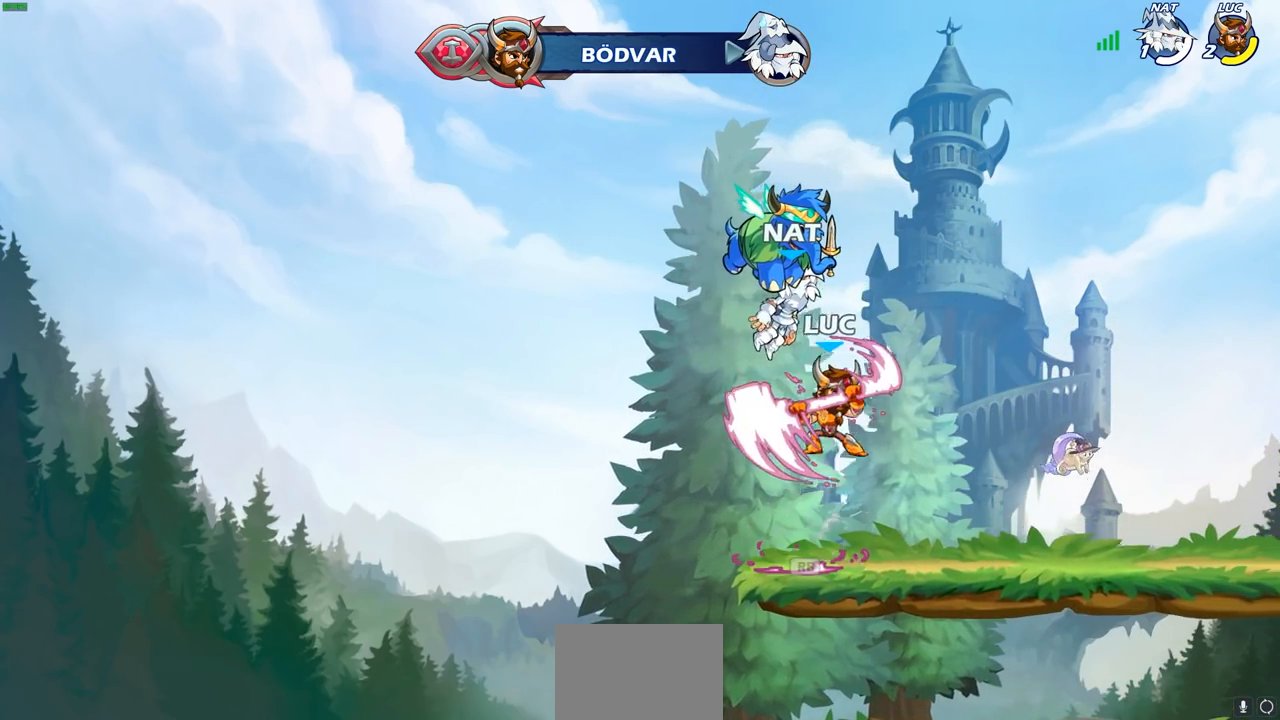
{"dt_ms": 500, "buttons": [], "left_stick": "up", "right_stick": "center", "events": [[50, "R1", "down"], [117, "R1", "up"], [200, "R1", "down"], [267, "R1", "up"]]}
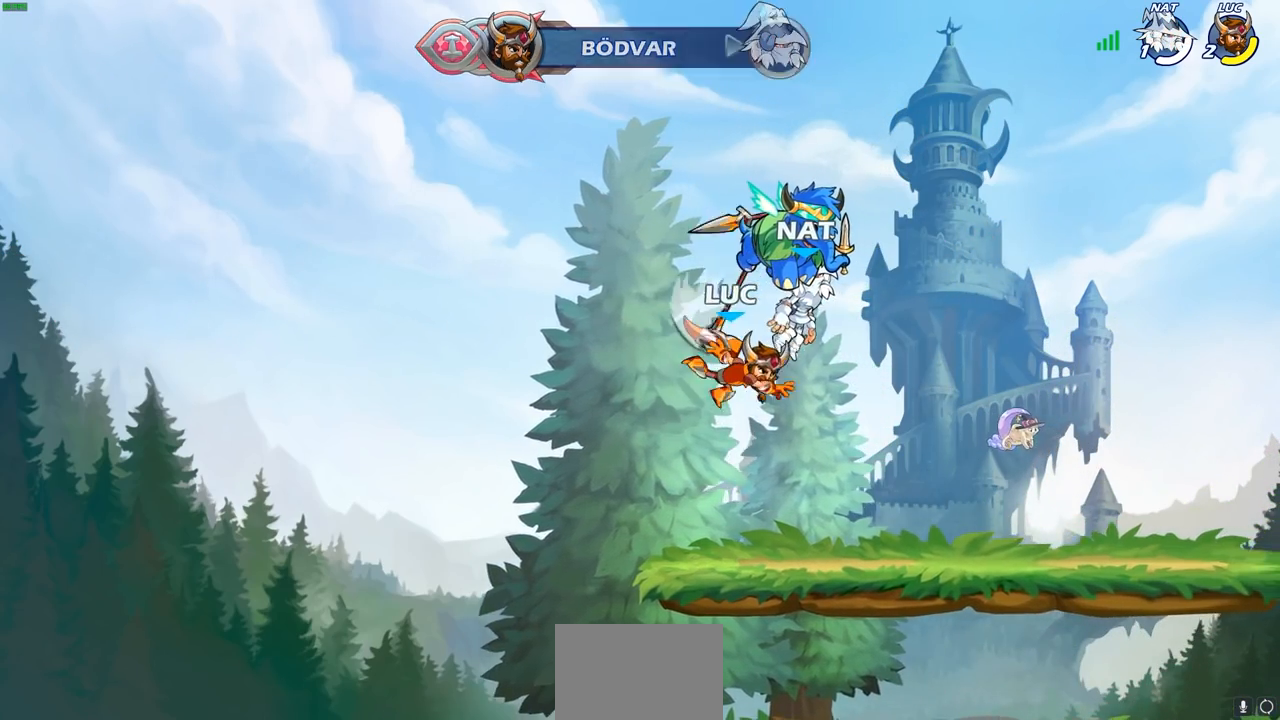
{"dt_ms": 500, "buttons": [], "left_stick": "center", "right_stick": "center", "events": [[50, "left_stick", "center"], [217, "R1", "down"], [317, "R1", "up"]]}
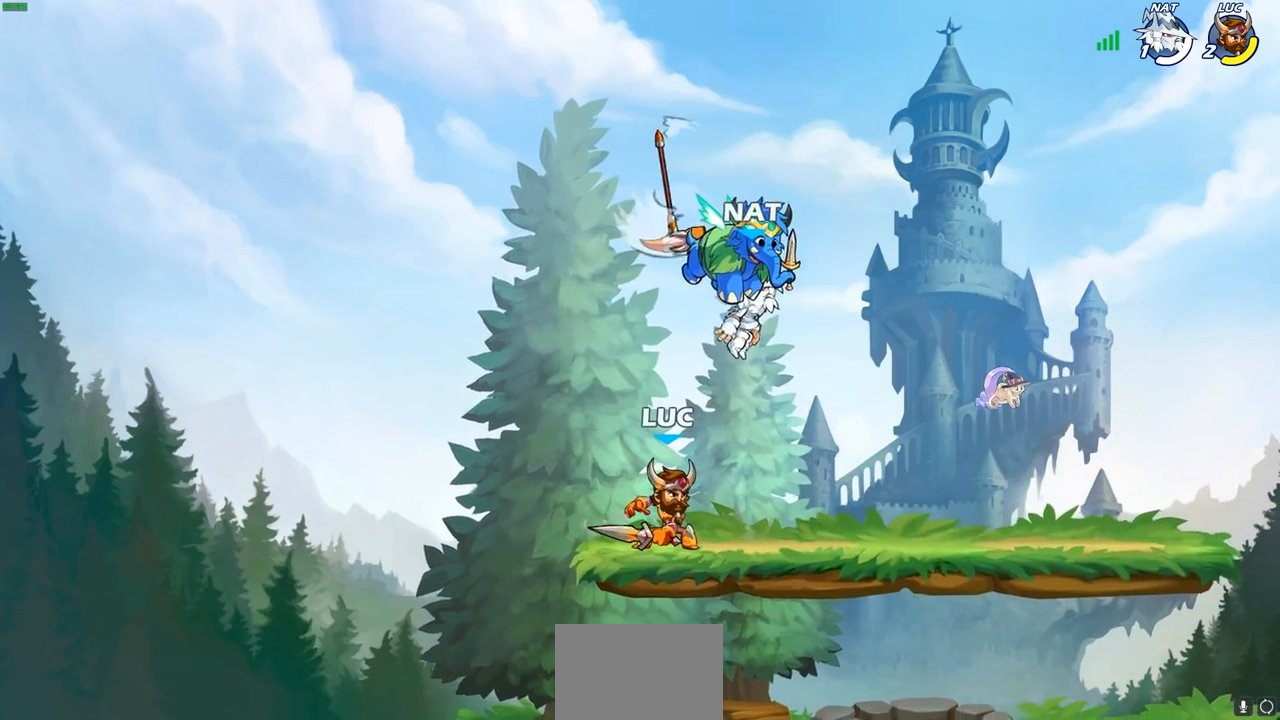
{"dt_ms": 500, "buttons": [], "left_stick": "down", "right_stick": "center", "events": [[450, "left_stick", "down"]]}
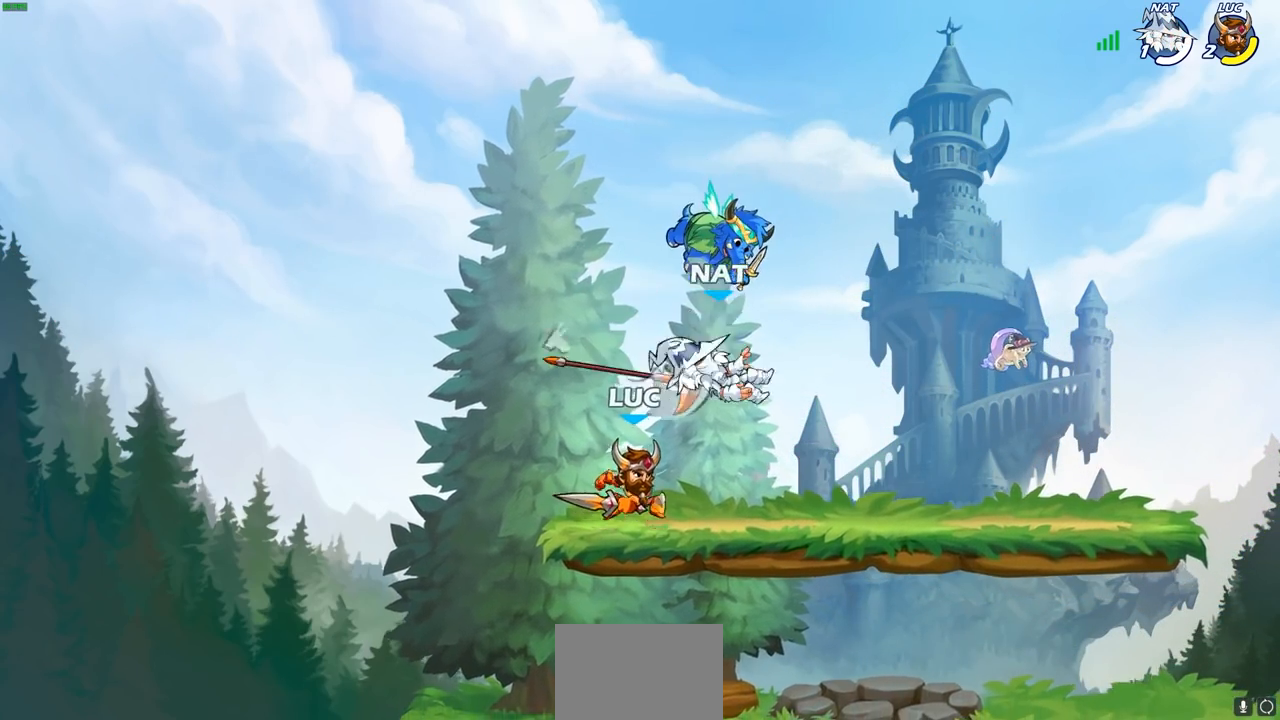
{"dt_ms": 500, "buttons": [], "left_stick": "right", "right_stick": "center", "events": [[33, "left_stick", "center"], [100, "SQUARE", "down"], [183, "SQUARE", "up"], [300, "left_stick", "right"]]}
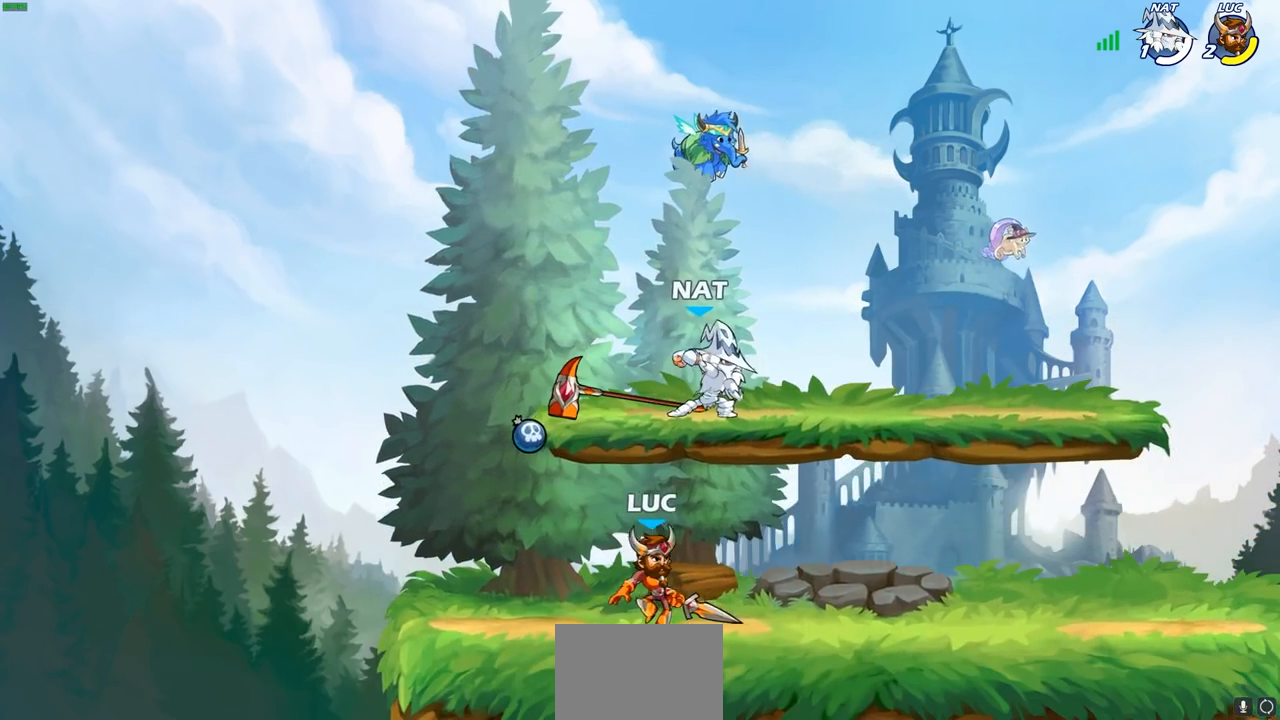
{"dt_ms": 500, "buttons": [], "left_stick": "center", "right_stick": "center", "events": [[83, "left_stick", "center"], [200, "CROSS", "down"], [217, "CIRCLE", "down"], [233, "CROSS", "up"], [317, "CIRCLE", "up"]]}
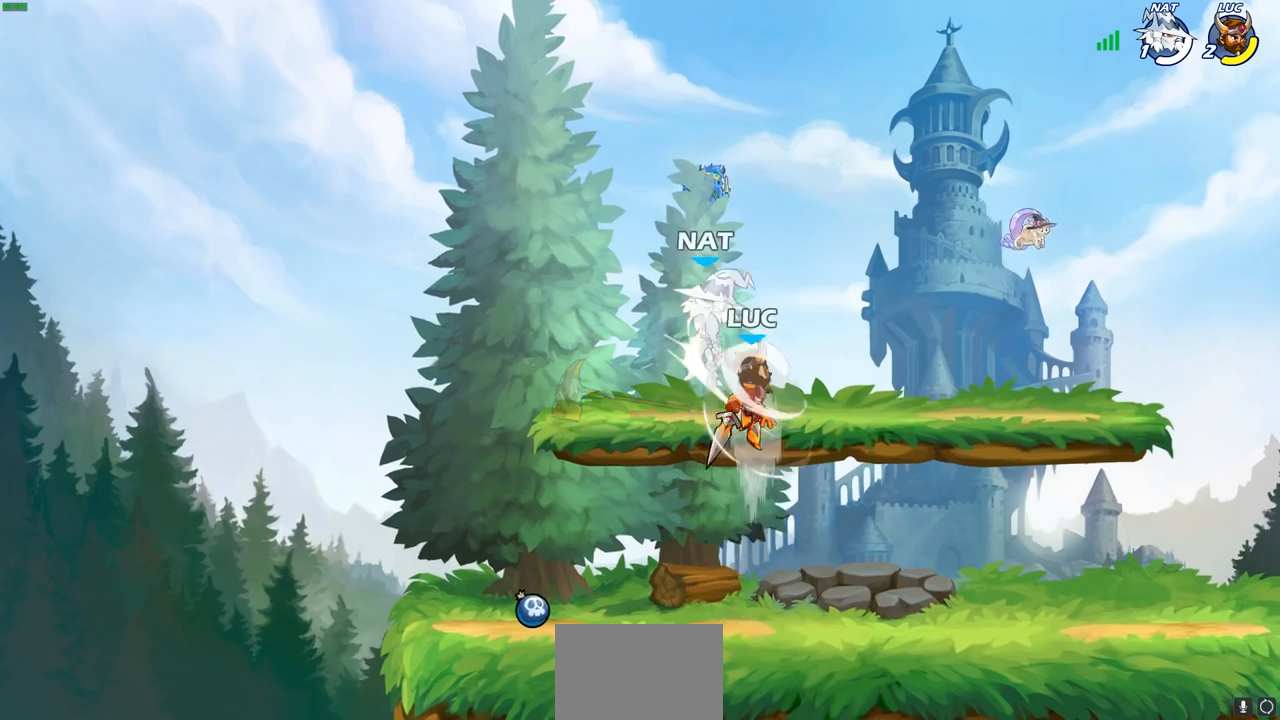
{"dt_ms": 500, "buttons": ["SQUARE"], "left_stick": "center", "right_stick": "center", "events": [[33, "left_stick", "left"], [350, "left_stick", "up-right"], [483, "SQUARE", "down"], [483, "left_stick", "center"]]}
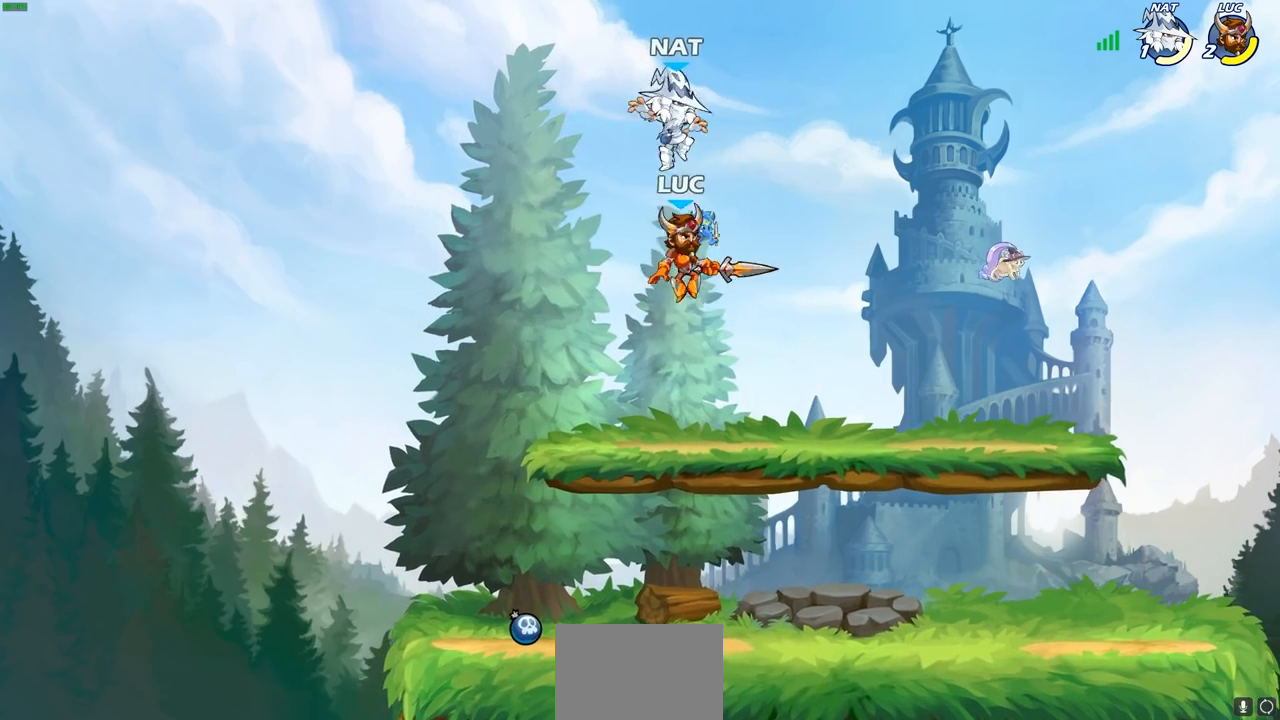
{"dt_ms": 500, "buttons": [], "left_stick": "center", "right_stick": "center", "events": [[67, "SQUARE", "up"], [267, "left_stick", "up-left"], [467, "left_stick", "center"]]}
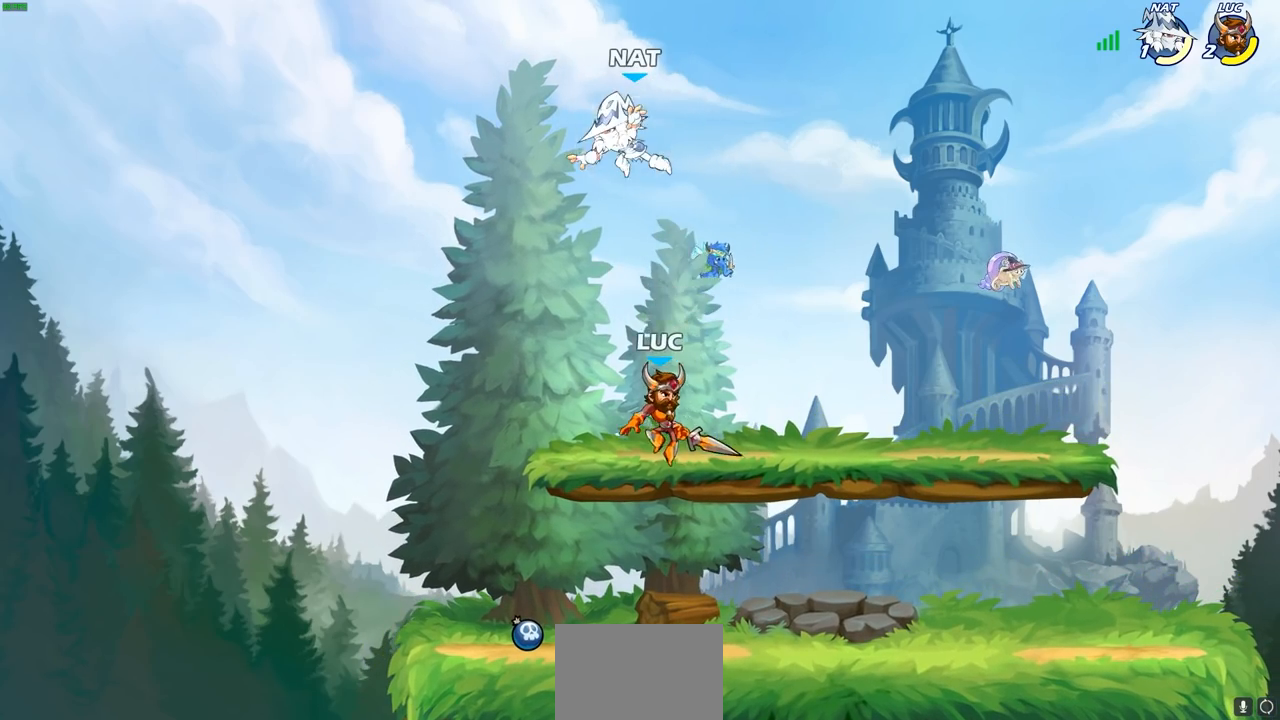
{"dt_ms": 500, "buttons": ["R2"], "left_stick": "up-right", "right_stick": "center", "events": [[333, "left_stick", "up-right"], [433, "R2", "down"]]}